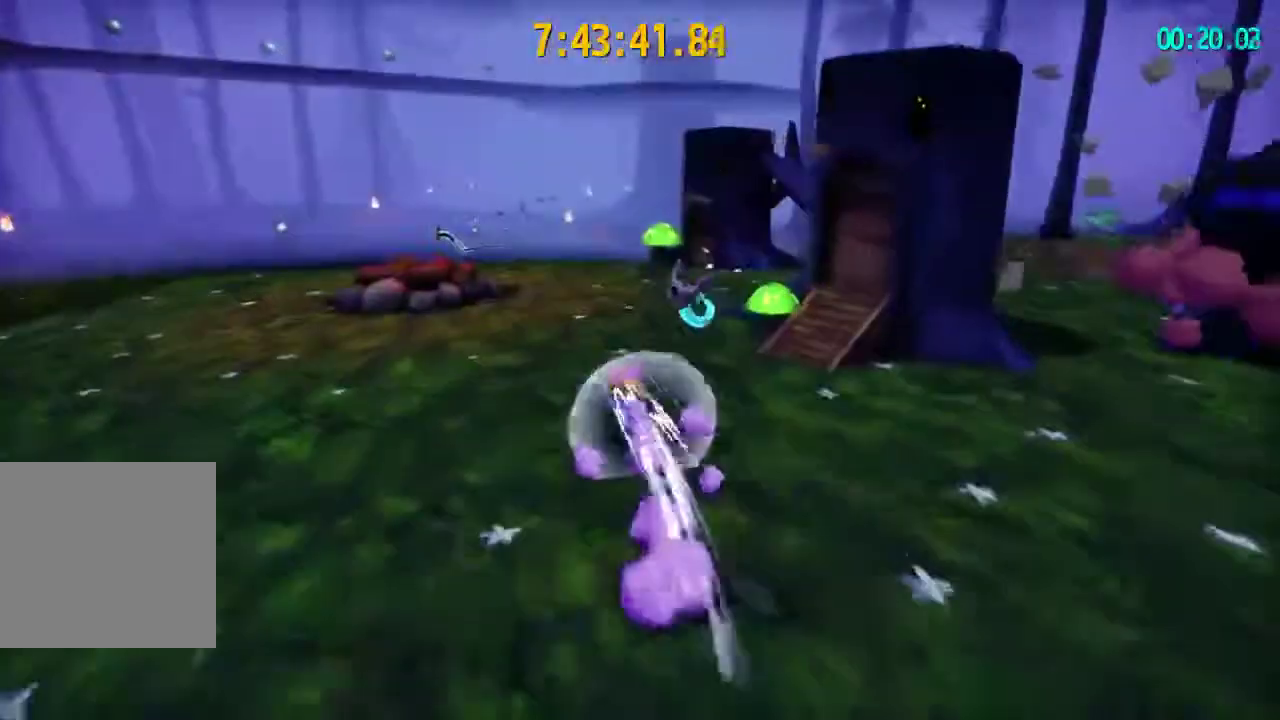
Gameplay with a controller (PlayStation layout); each line is a JSON object with the inputs held at the frame after it (dt_ms = milliseconds from this image to that frame). Not read: R1.
{"dt_ms": 300, "buttons": ["L1", "L2", "R2"], "left_stick": "up-left", "right_stick": "center"}
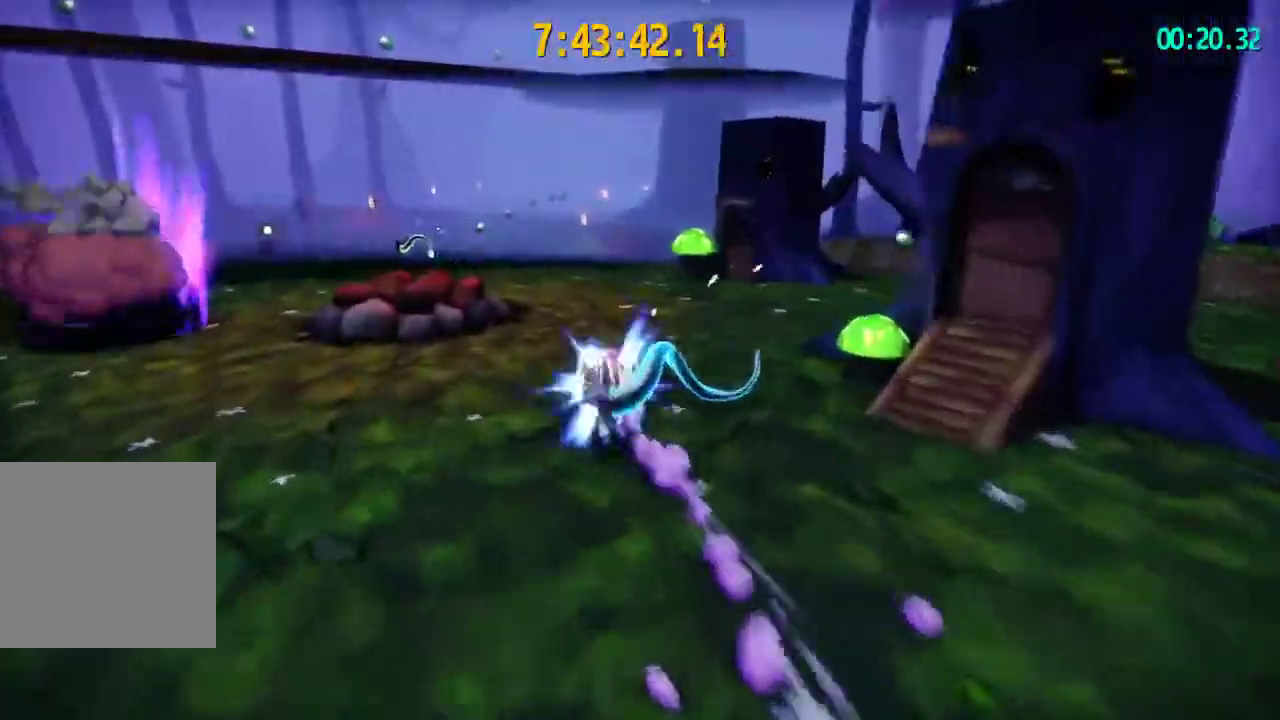
{"dt_ms": 200, "buttons": ["L1", "L2"], "left_stick": "up", "right_stick": "center"}
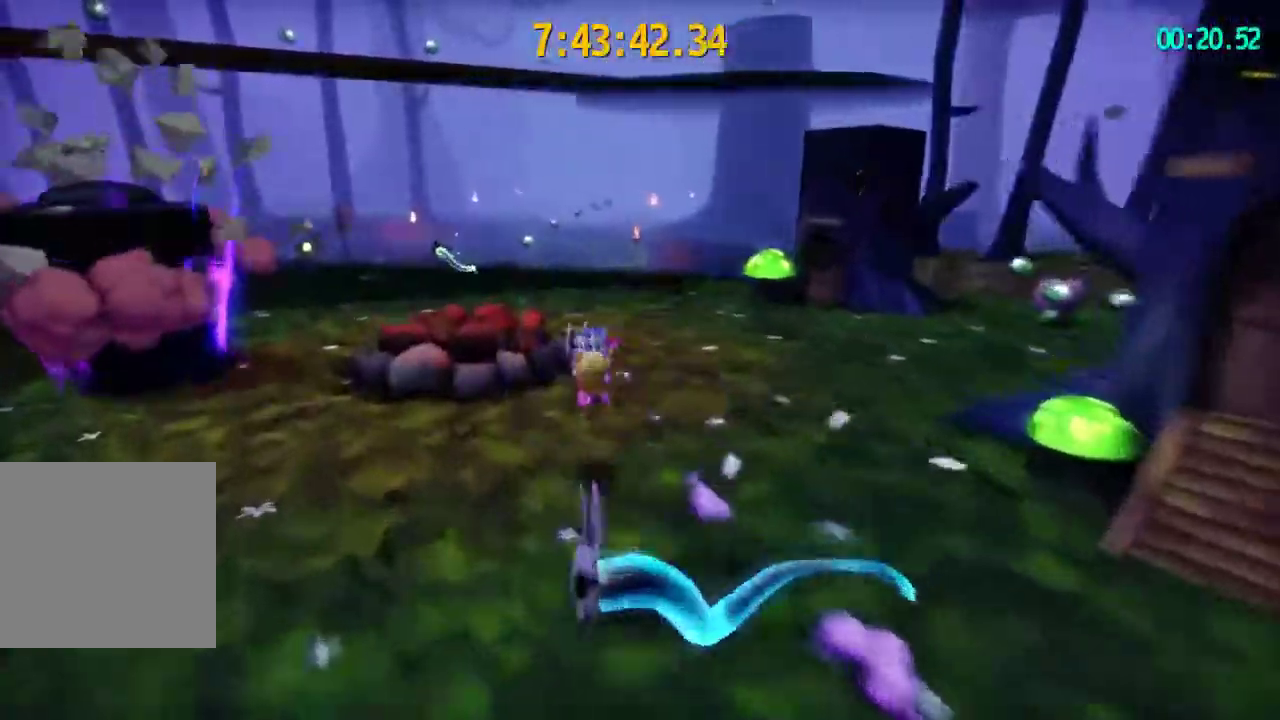
{"dt_ms": 200, "buttons": ["L2"], "left_stick": "up", "right_stick": "center"}
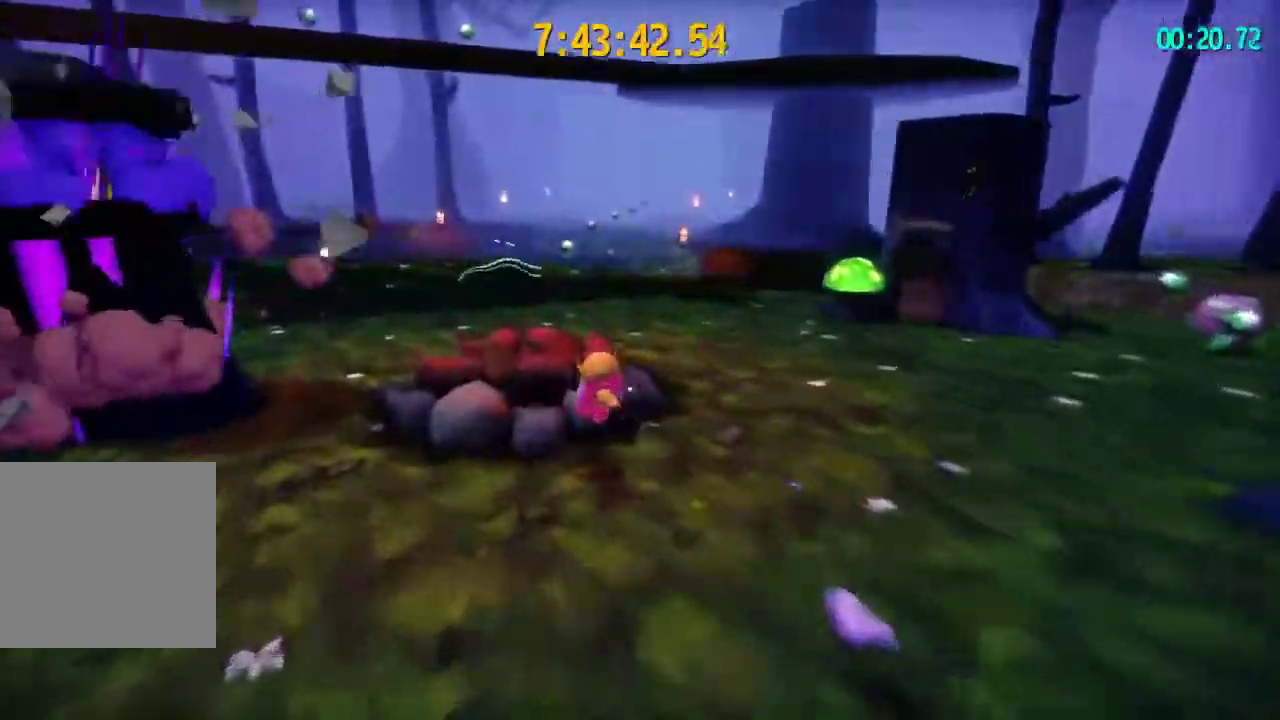
{"dt_ms": 200, "buttons": ["L2", "R2"], "left_stick": "up-right", "right_stick": "center"}
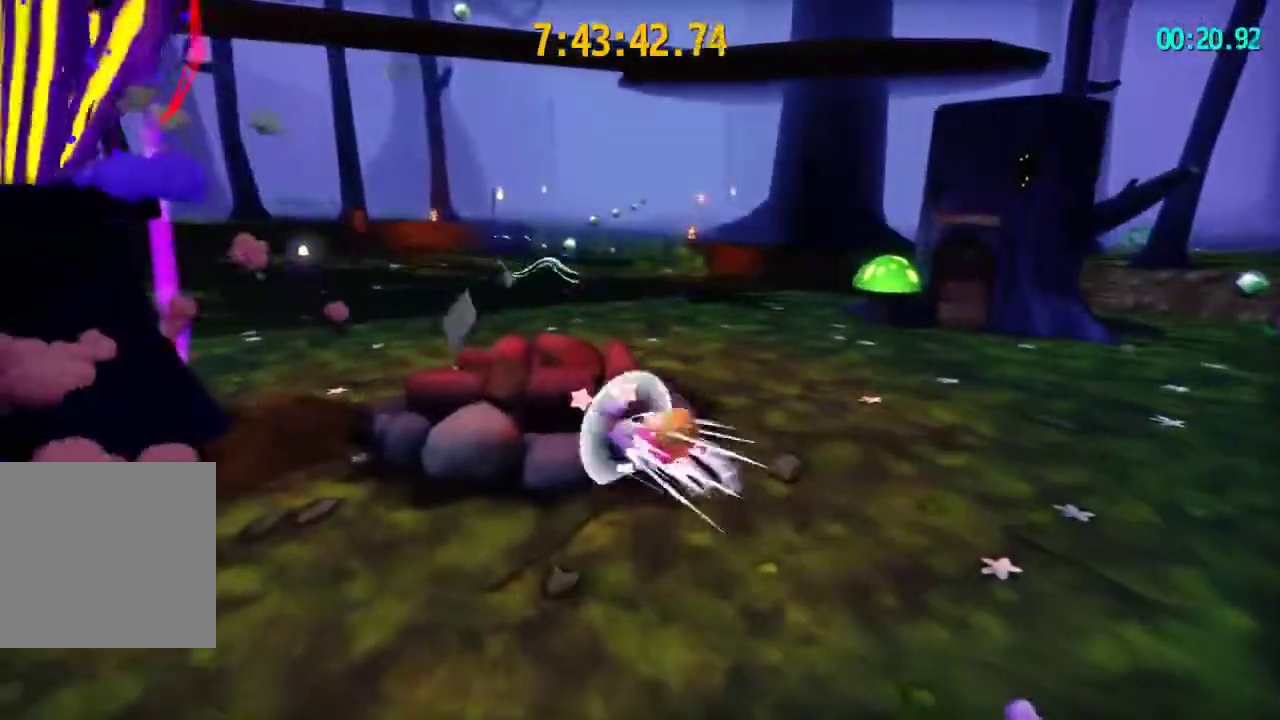
{"dt_ms": 400, "buttons": ["CROSS", "L2"], "left_stick": "up-right", "right_stick": "center"}
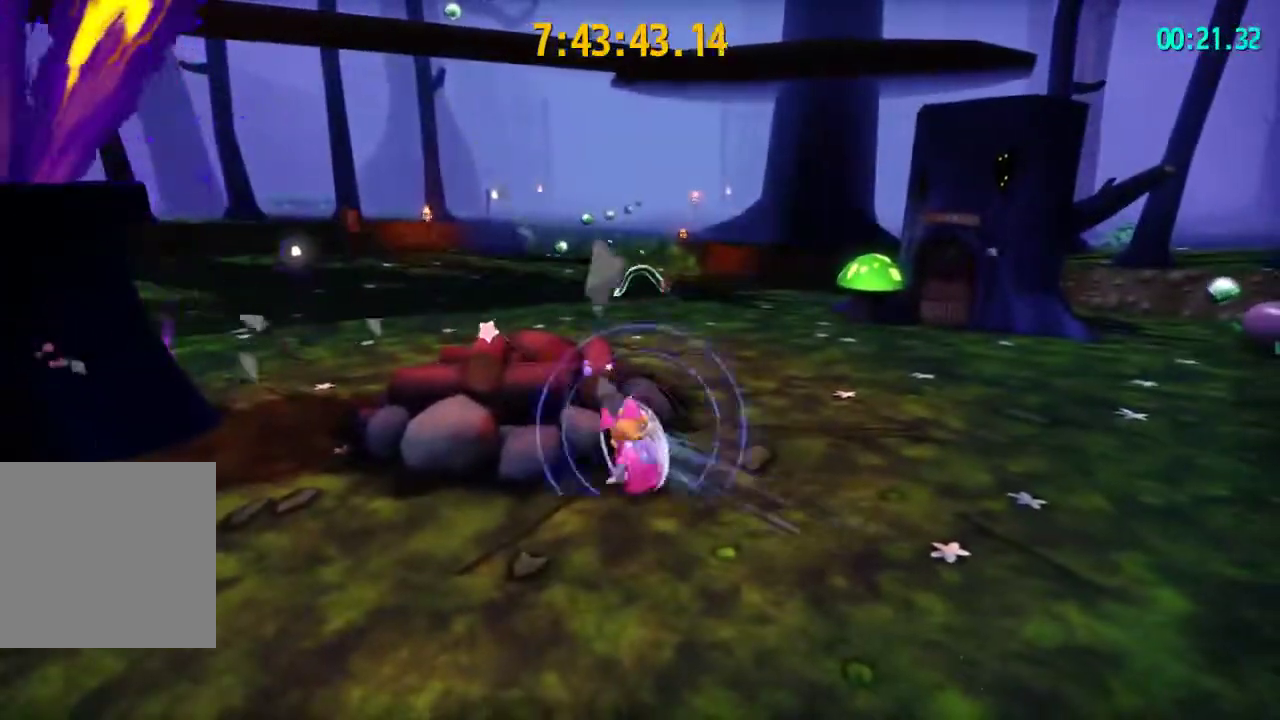
{"dt_ms": 300, "buttons": ["L2"], "left_stick": "up-right", "right_stick": "center"}
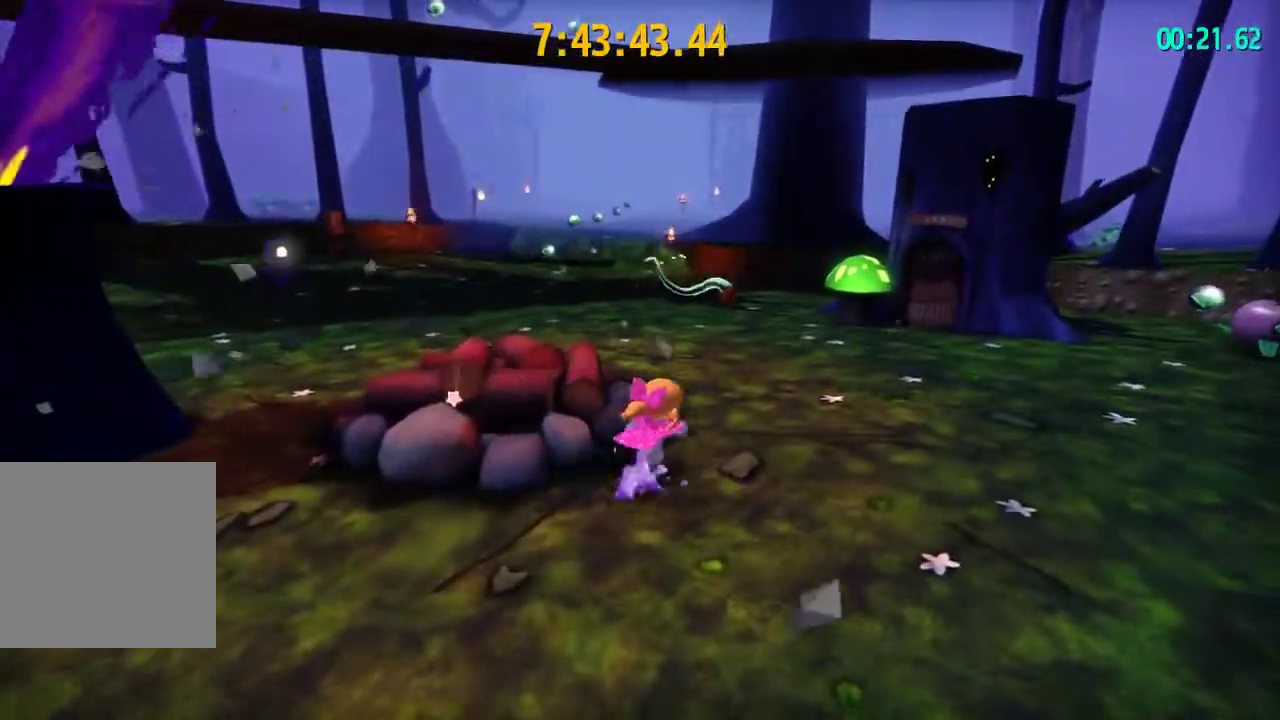
{"dt_ms": 200, "buttons": ["L2", "R2"], "left_stick": "up-left", "right_stick": "center"}
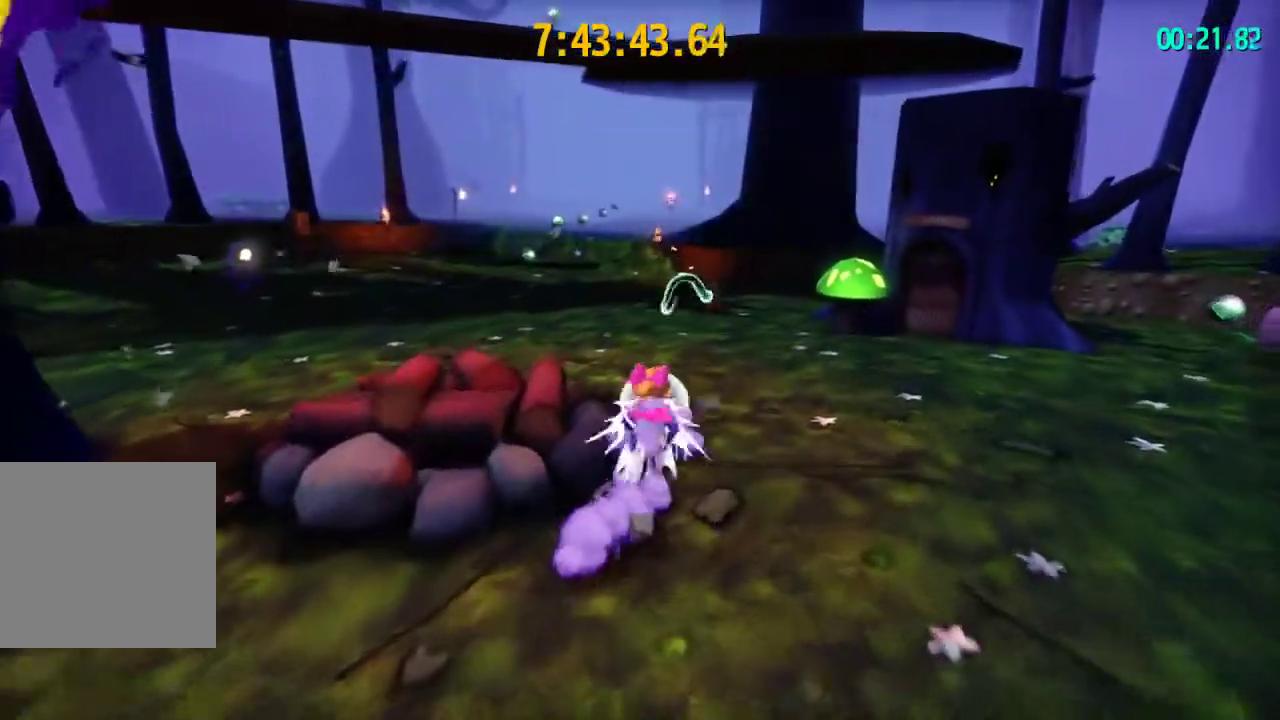
{"dt_ms": 200, "buttons": ["L2"], "left_stick": "up-left", "right_stick": "center"}
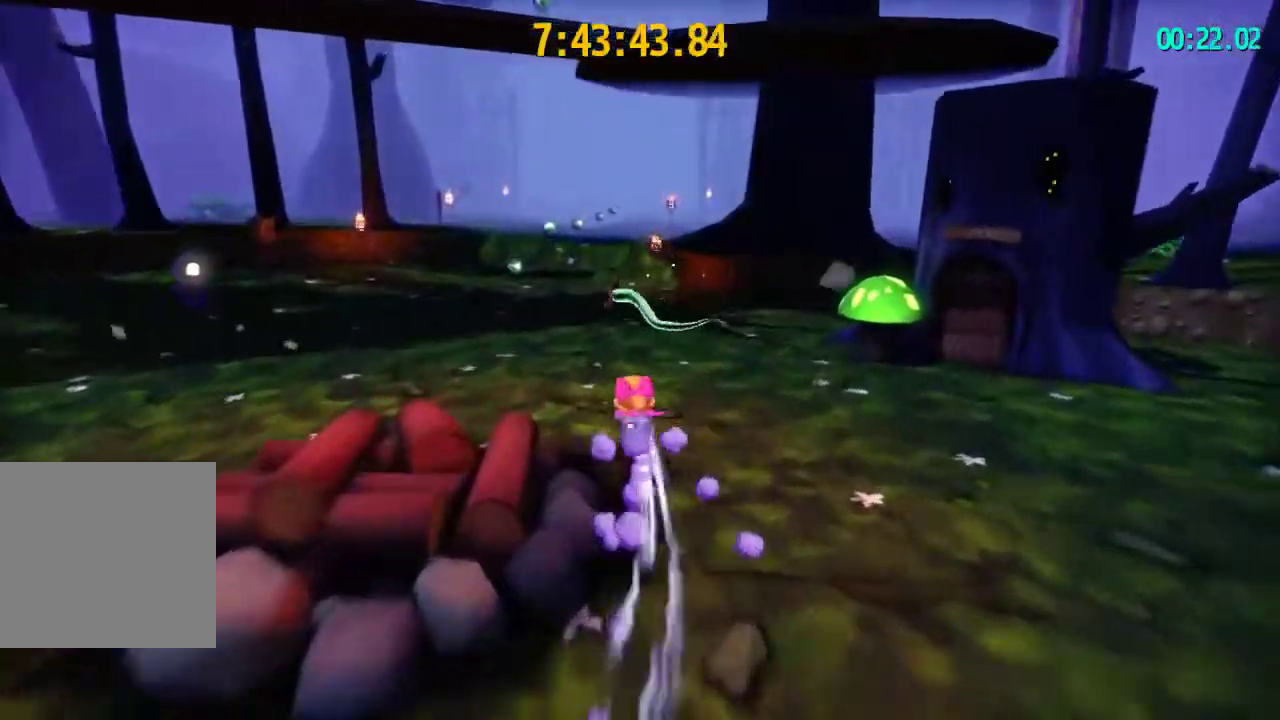
{"dt_ms": 300, "buttons": ["L2", "R2"], "left_stick": "up", "right_stick": "center"}
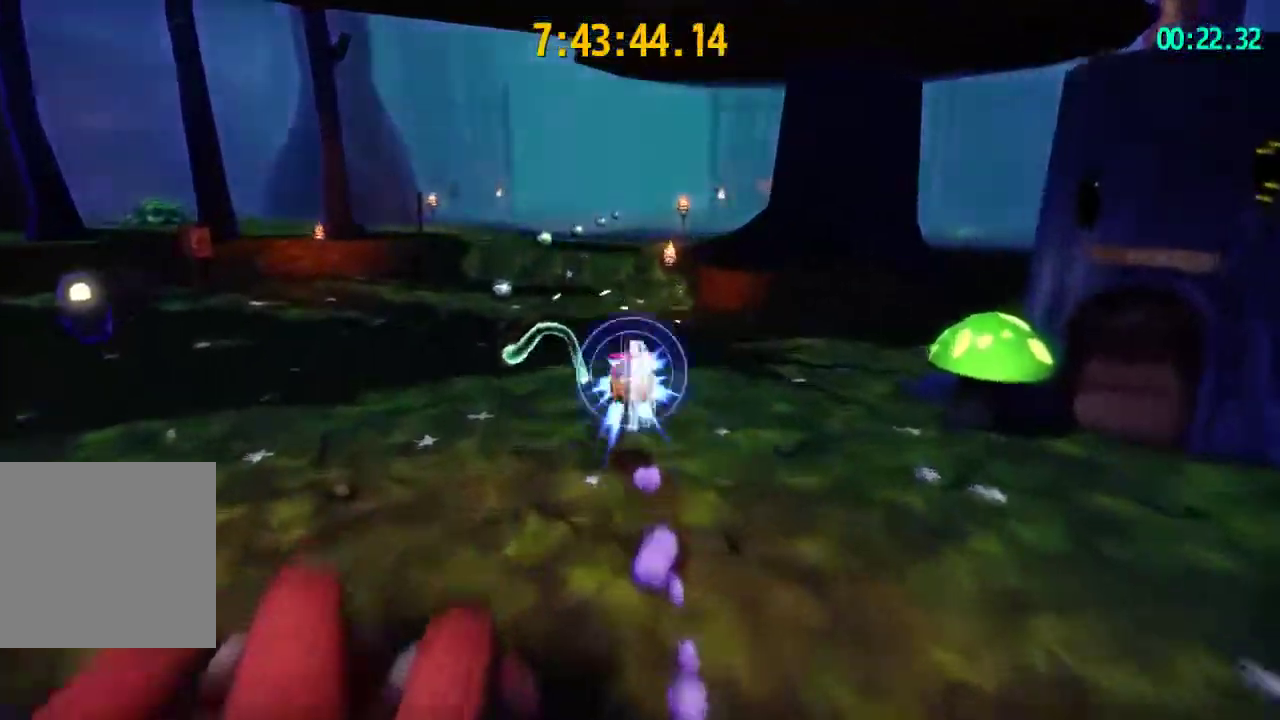
{"dt_ms": 200, "buttons": ["L2"], "left_stick": "up", "right_stick": "center"}
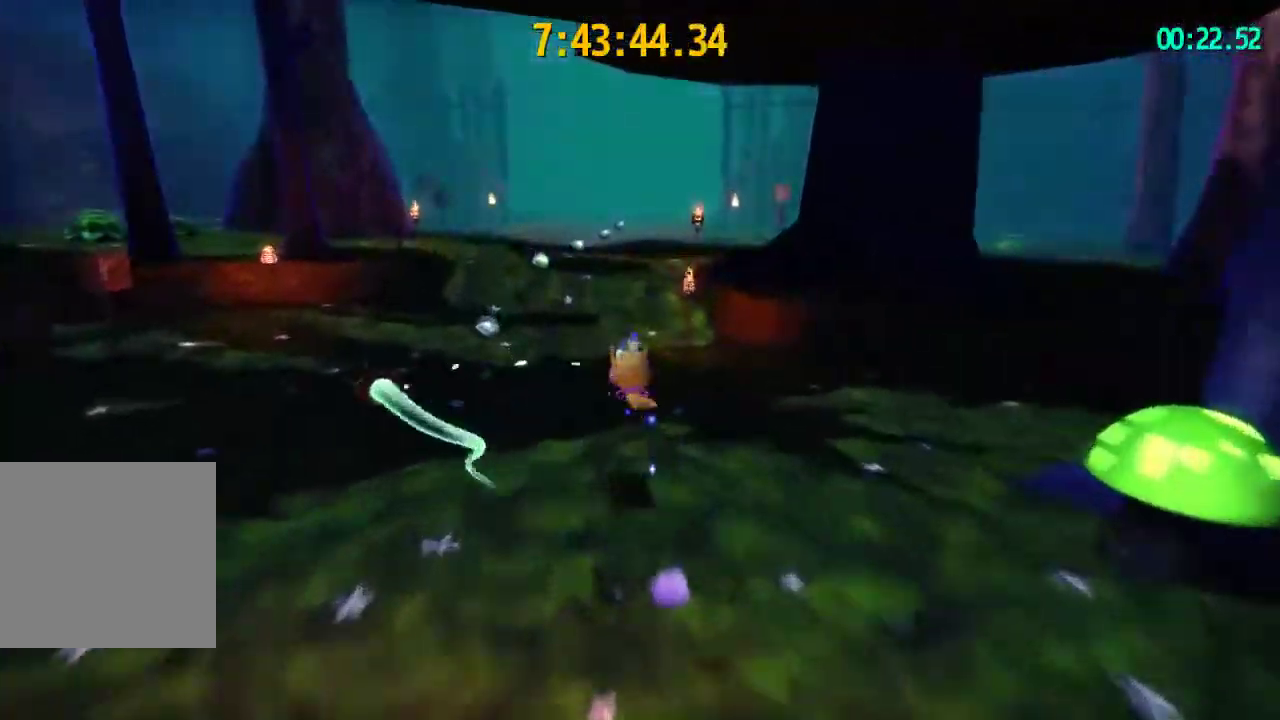
{"dt_ms": 200, "buttons": ["L2"], "left_stick": "up", "right_stick": "center"}
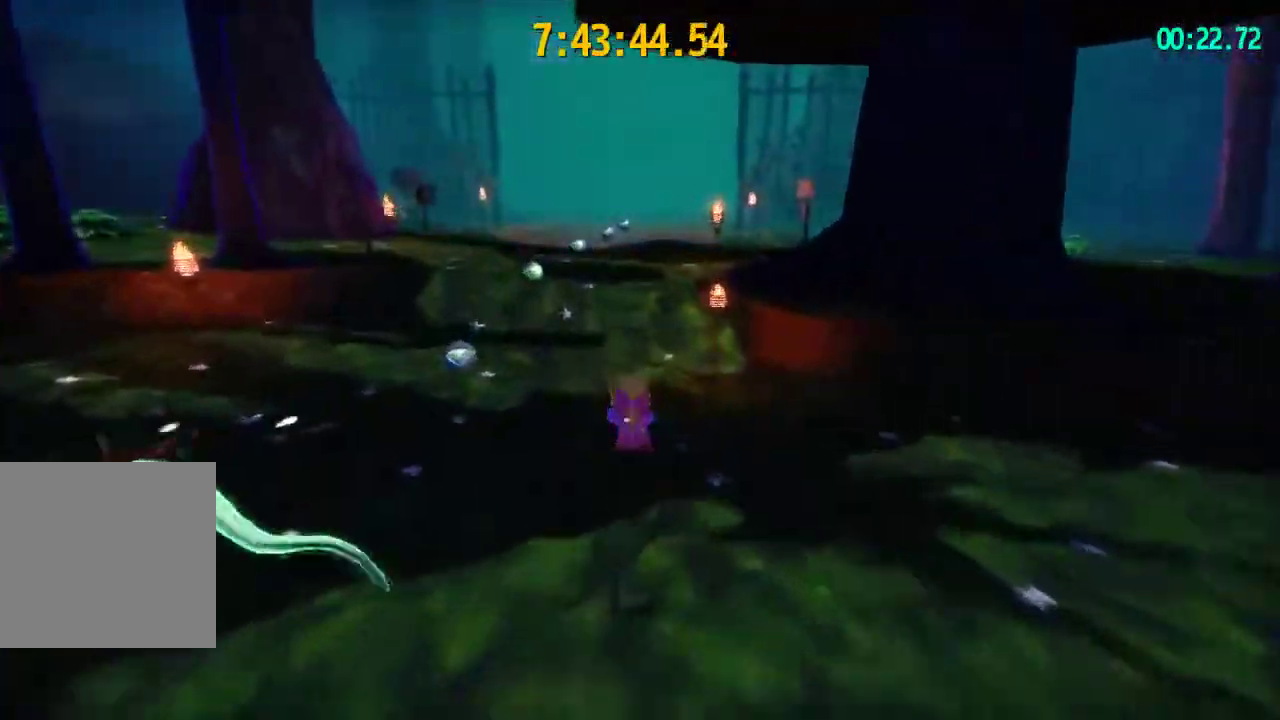
{"dt_ms": 300, "buttons": ["L2", "R2"], "left_stick": "up", "right_stick": "center"}
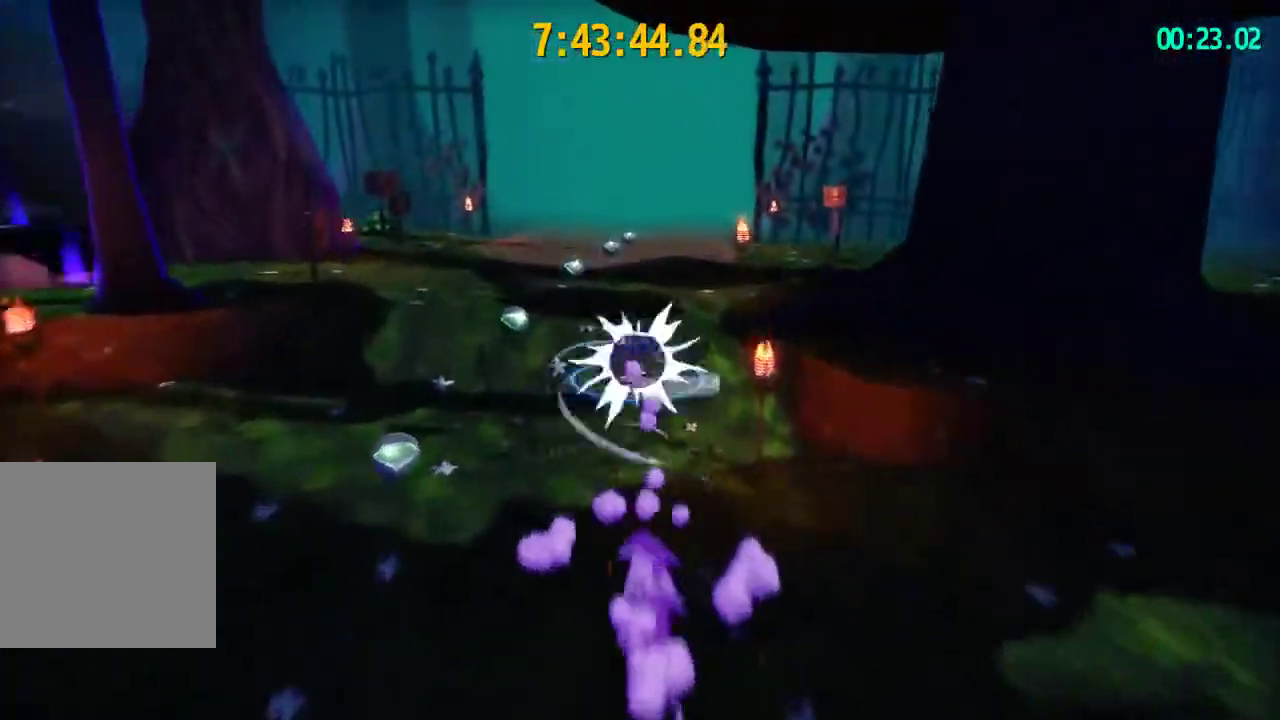
{"dt_ms": 200, "buttons": ["L2"], "left_stick": "up", "right_stick": "center"}
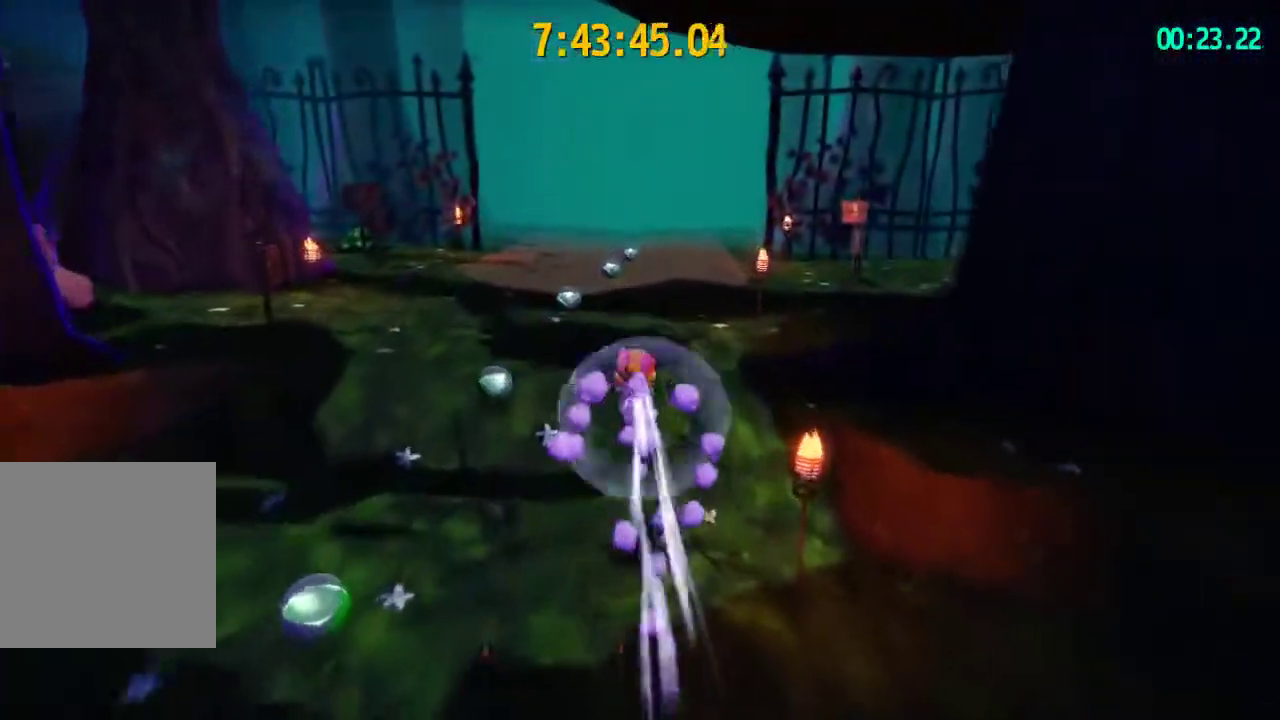
{"dt_ms": 200, "buttons": ["L2"], "left_stick": "up", "right_stick": "center"}
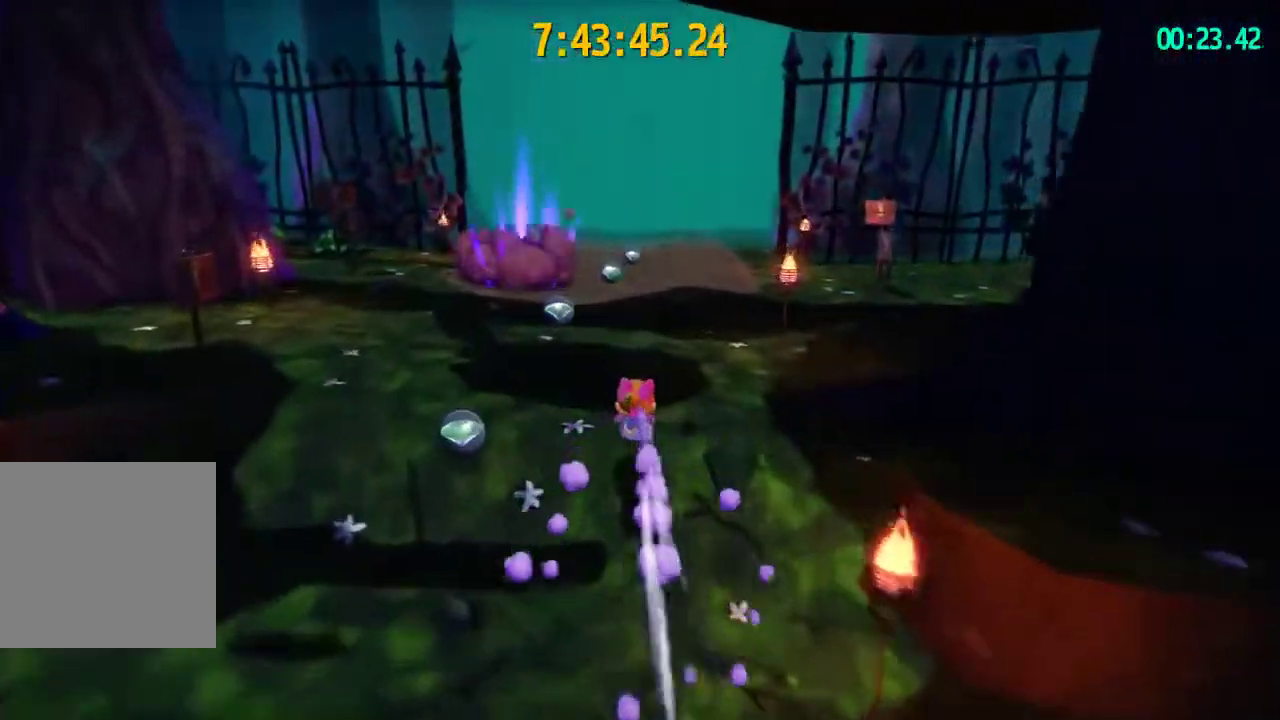
{"dt_ms": 200, "buttons": ["L2", "R2"], "left_stick": "up", "right_stick": "center"}
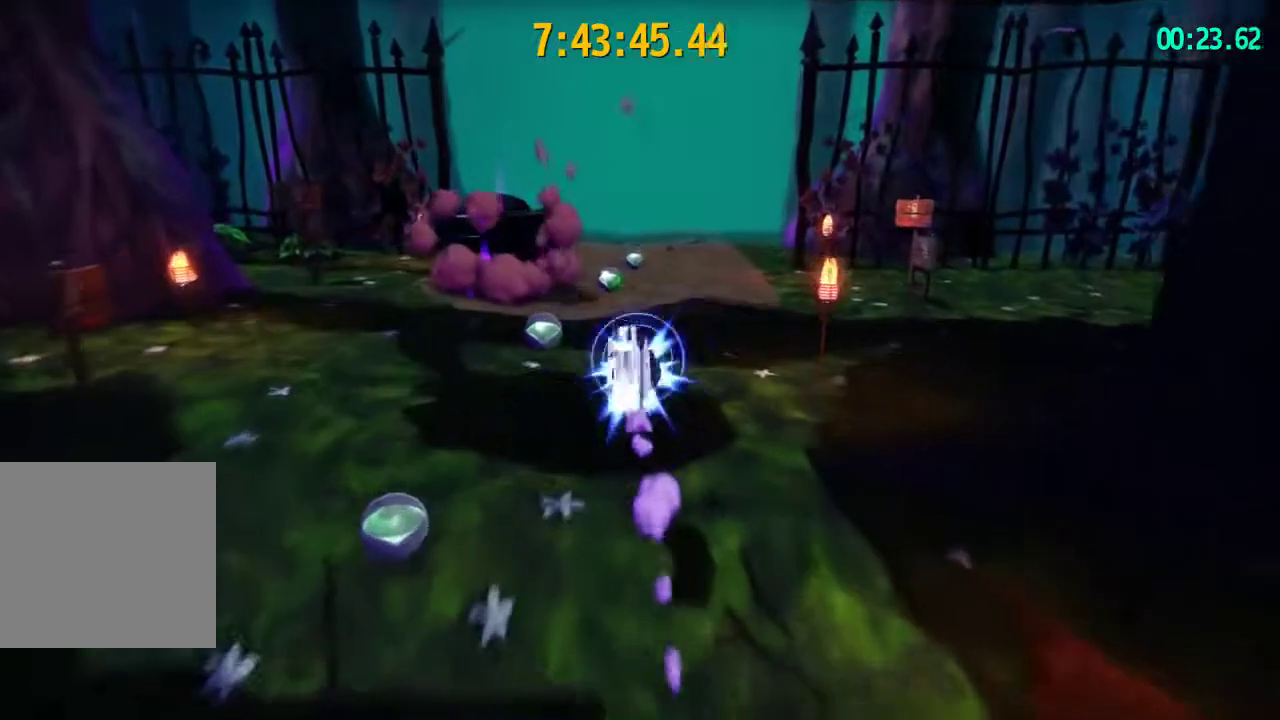
{"dt_ms": 400, "buttons": ["L2"], "left_stick": "up", "right_stick": "center"}
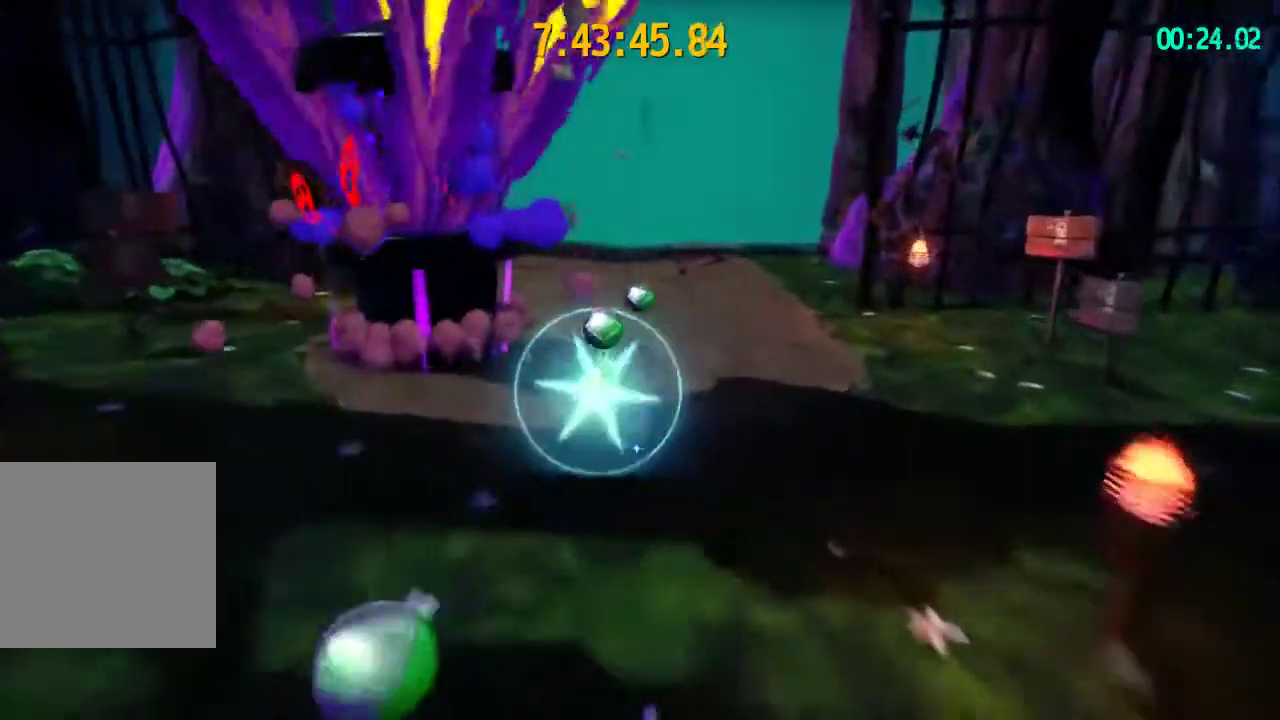
{"dt_ms": 200, "buttons": ["L2"], "left_stick": "up", "right_stick": "center"}
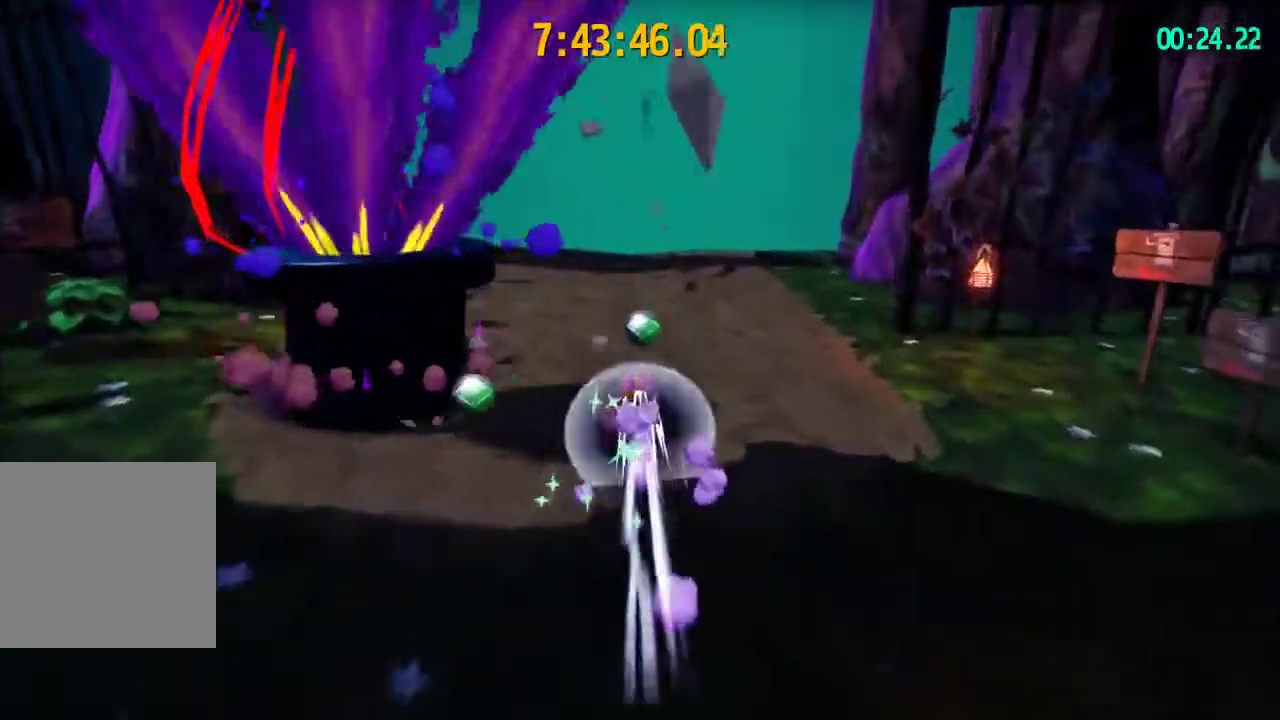
{"dt_ms": 200, "buttons": ["L2"], "left_stick": "up", "right_stick": "center"}